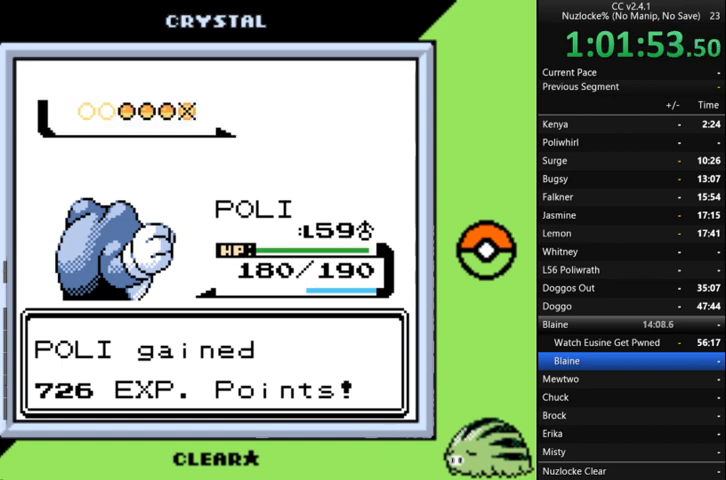
Gameplay with a controller (Nintendo layout); each line is a JSON object with the inputs held at the frame after it. "events" lists button and stick changes between this image and that frame as [ms after this image, input, new state], when the widget could be followed in between. Not read: L3 R3.
{"buttons": [], "events": [[67, "A", "up"], [167, "A", "down"], [267, "A", "up"], [367, "A", "down"], [467, "A", "up"]]}
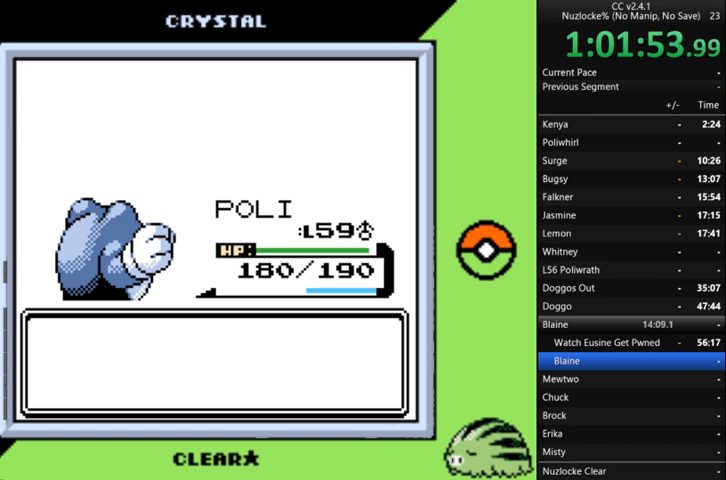
{"buttons": [], "events": [[33, "A", "down"], [133, "A", "up"], [233, "A", "down"], [333, "A", "up"], [433, "A", "down"], [467, "A", "up"]]}
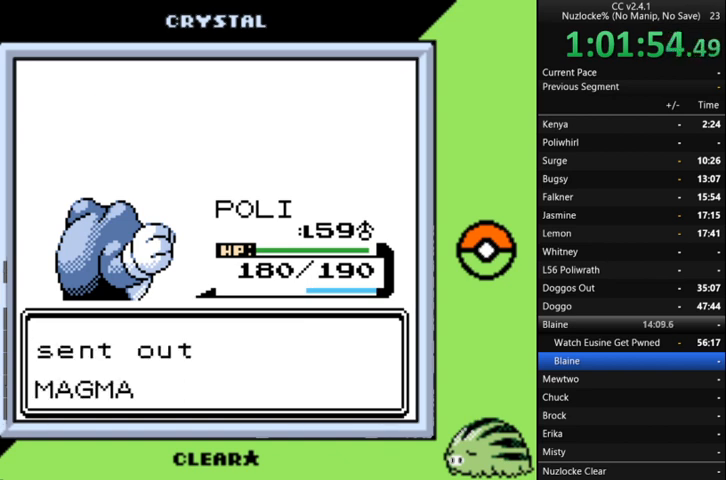
{"buttons": ["A"], "events": [[100, "A", "down"], [167, "A", "up"], [233, "A", "down"], [367, "A", "up"], [433, "A", "down"]]}
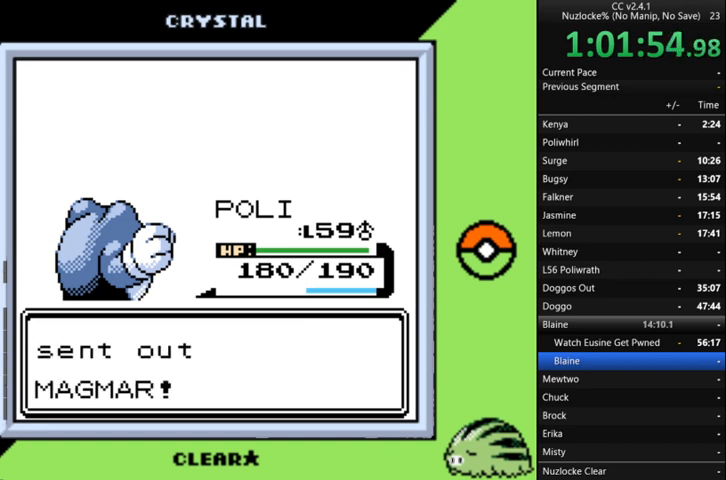
{"buttons": ["A"], "events": [[33, "A", "up"], [133, "A", "down"], [167, "A", "up"], [267, "A", "down"], [367, "A", "up"], [500, "A", "down"]]}
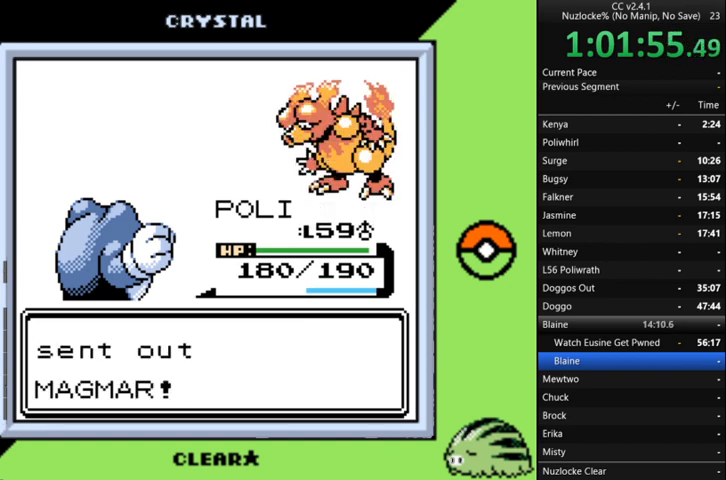
{"buttons": [], "events": [[33, "A", "up"], [133, "A", "down"], [233, "A", "up"], [333, "A", "down"], [433, "A", "up"]]}
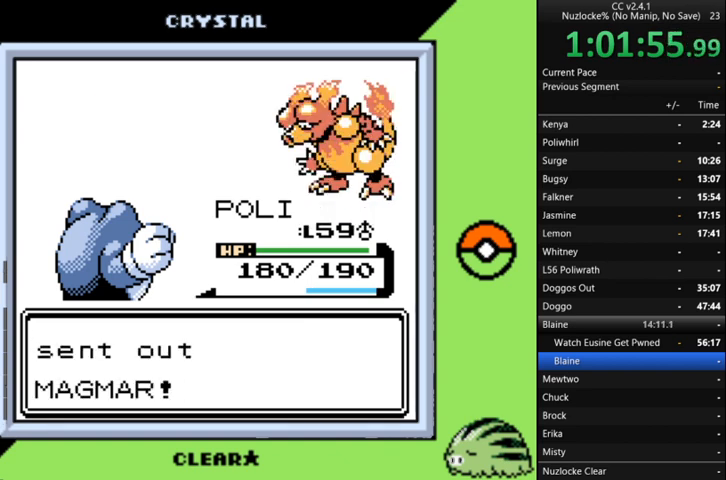
{"buttons": [], "events": [[33, "A", "down"], [100, "A", "up"], [200, "A", "down"], [300, "A", "up"], [400, "A", "down"], [500, "A", "up"]]}
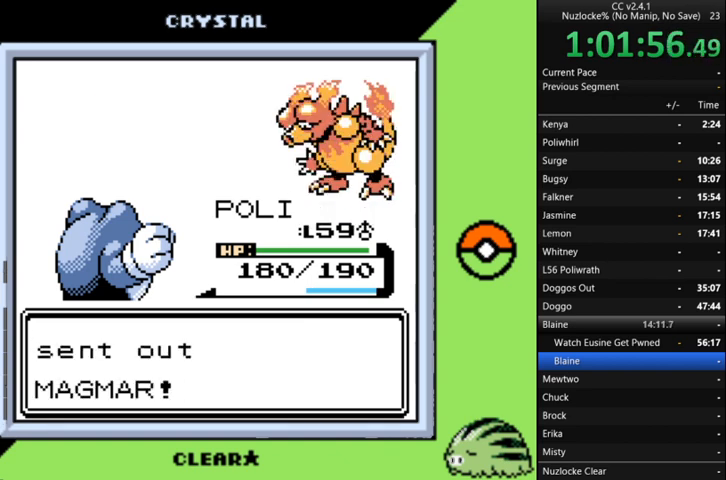
{"buttons": ["A"], "events": [[67, "A", "down"], [167, "A", "up"], [267, "A", "down"], [367, "A", "up"], [467, "A", "down"]]}
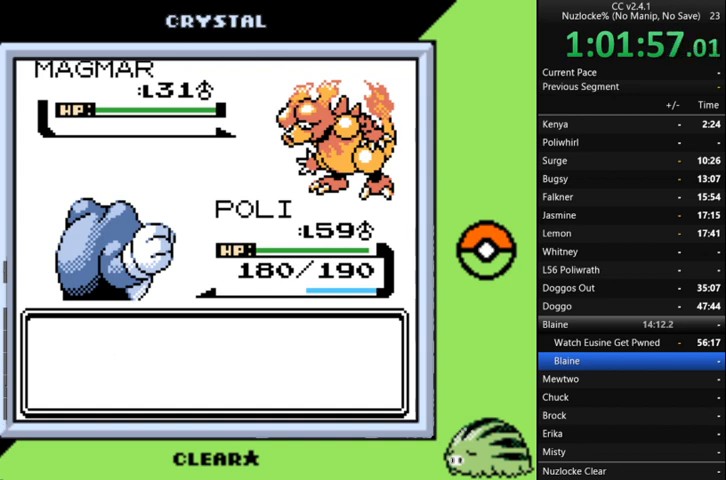
{"buttons": [], "events": [[67, "A", "up"], [133, "A", "down"], [233, "A", "up"], [333, "A", "down"], [433, "A", "up"]]}
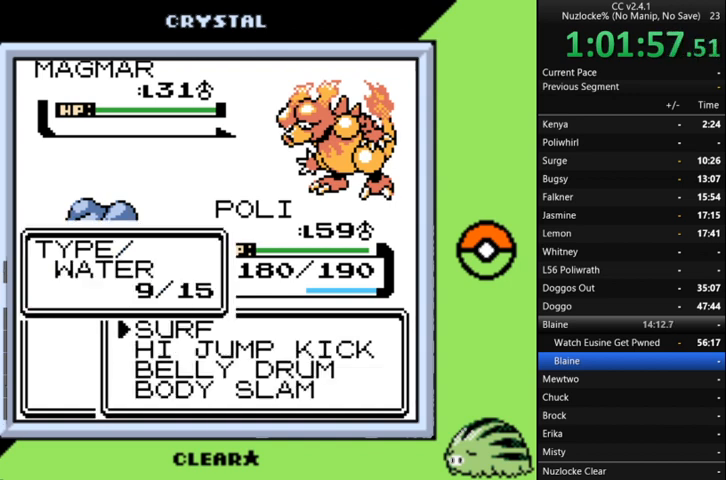
{"buttons": [], "events": [[33, "A", "down"], [67, "A", "up"], [167, "A", "down"], [267, "A", "up"], [333, "A", "down"], [433, "A", "up"]]}
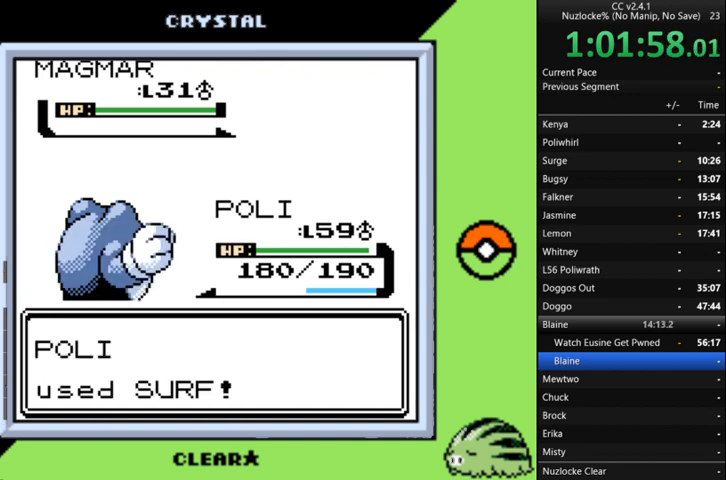
{"buttons": [], "events": [[33, "A", "down"], [100, "A", "up"]]}
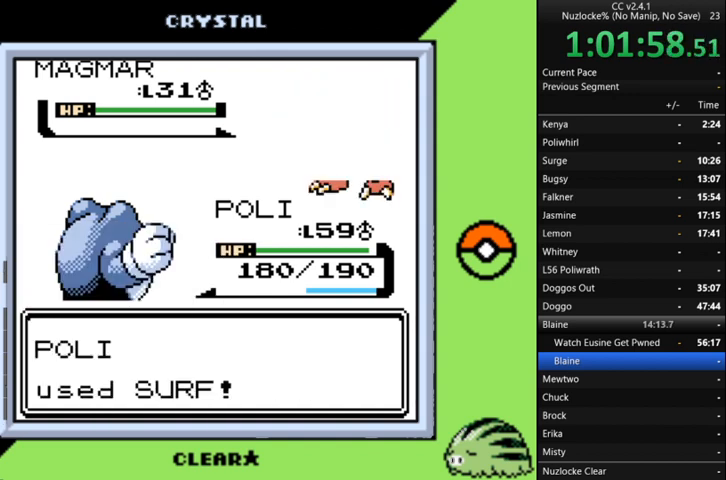
{"buttons": [], "events": []}
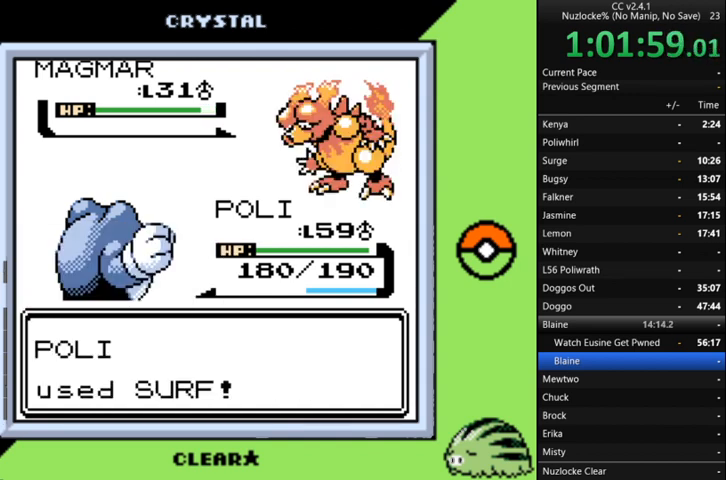
{"buttons": [], "events": []}
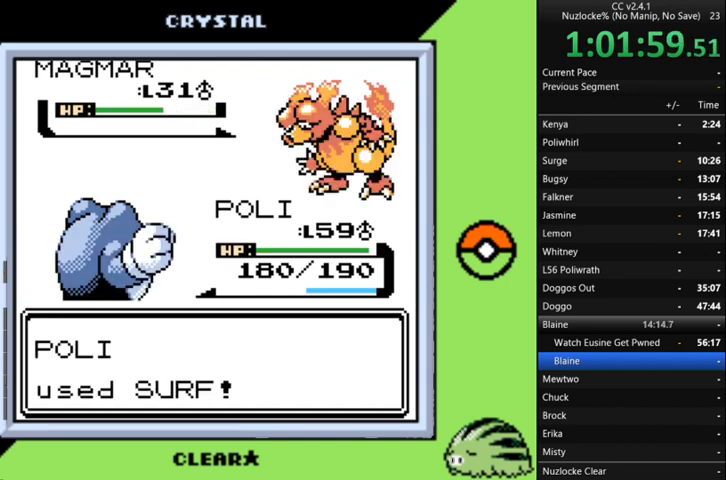
{"buttons": [], "events": []}
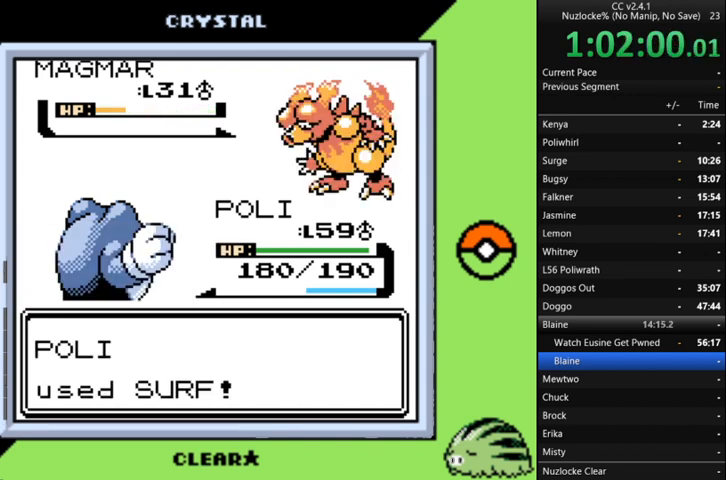
{"buttons": [], "events": []}
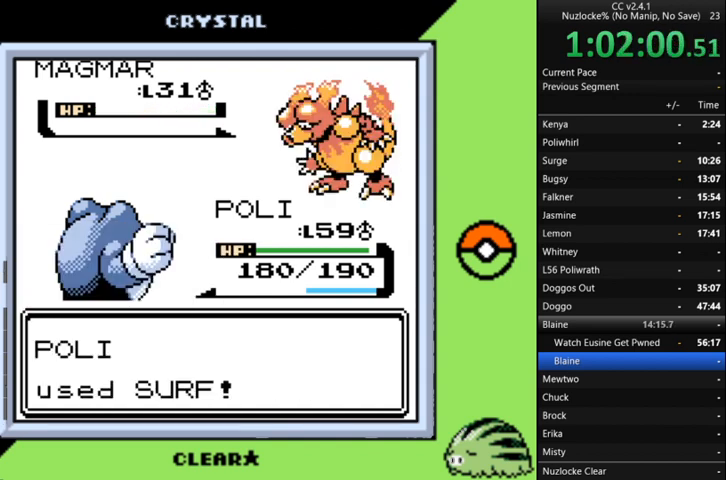
{"buttons": ["A"], "events": [[100, "A", "down"], [200, "A", "up"], [300, "A", "down"], [400, "A", "up"], [467, "A", "down"]]}
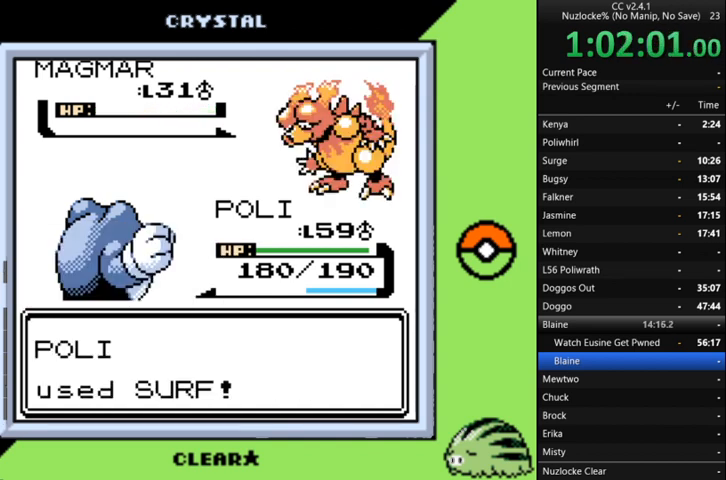
{"buttons": ["A"], "events": [[67, "A", "up"], [167, "A", "down"], [267, "A", "up"], [300, "A", "down"], [400, "A", "up"], [500, "A", "down"]]}
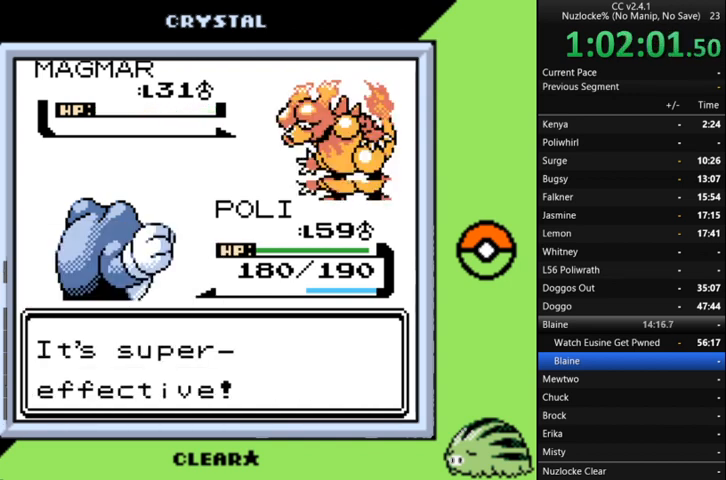
{"buttons": ["A"], "events": [[100, "A", "up"], [200, "A", "down"], [267, "A", "up"], [367, "A", "down"], [433, "A", "up"], [500, "A", "down"]]}
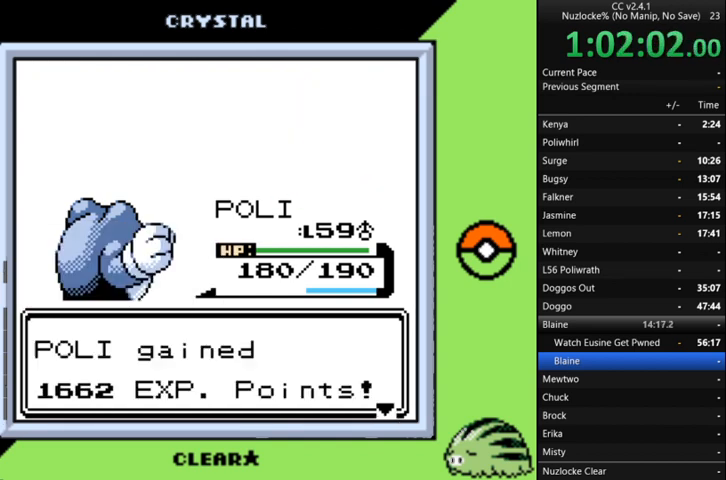
{"buttons": [], "events": [[100, "A", "up"], [200, "A", "down"], [300, "A", "up"], [400, "A", "down"], [500, "A", "up"]]}
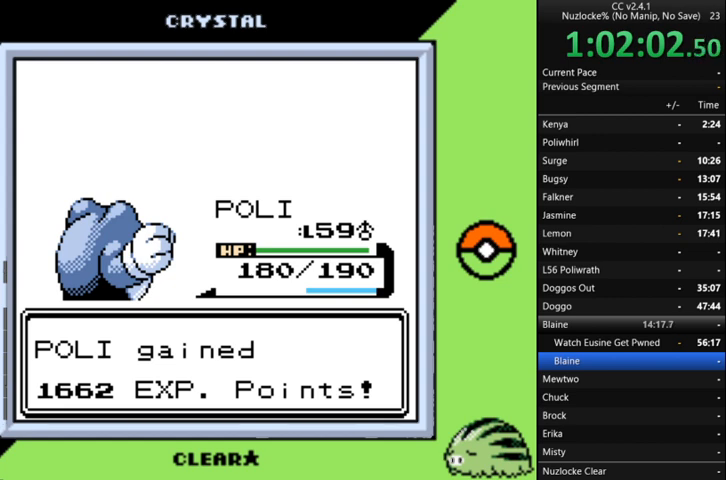
{"buttons": [], "events": [[33, "A", "down"], [133, "A", "up"], [233, "A", "down"], [467, "A", "up"]]}
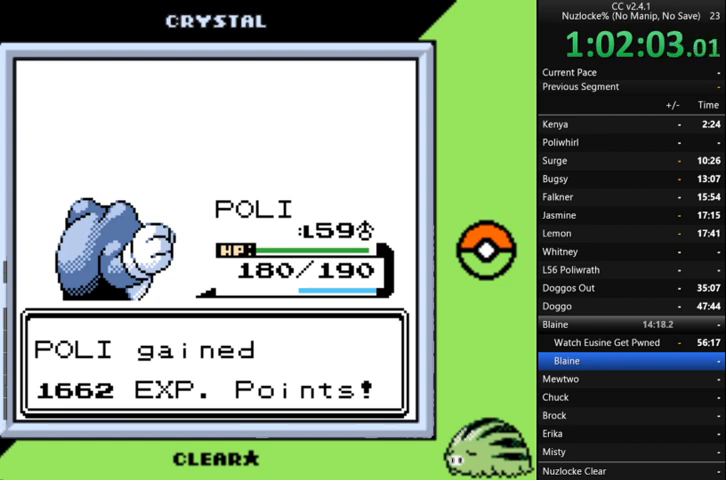
{"buttons": ["A"], "events": [[100, "A", "down"], [200, "A", "up"], [300, "A", "down"], [400, "A", "up"], [500, "A", "down"]]}
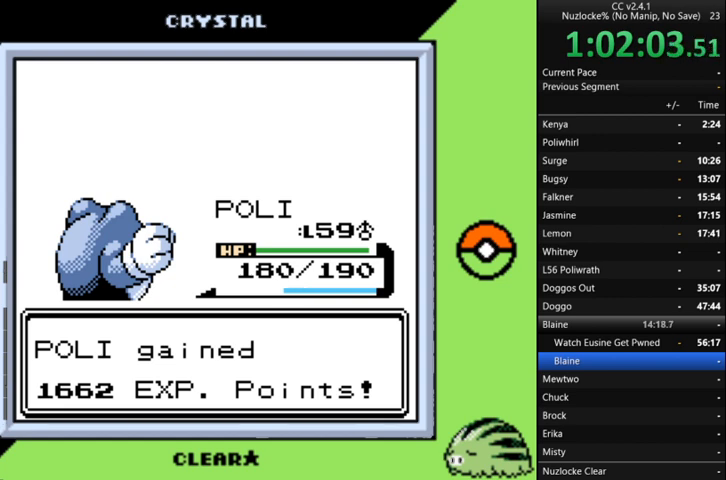
{"buttons": ["A"], "events": [[67, "A", "up"], [133, "A", "down"], [200, "A", "up"], [300, "A", "down"], [400, "A", "up"], [500, "A", "down"]]}
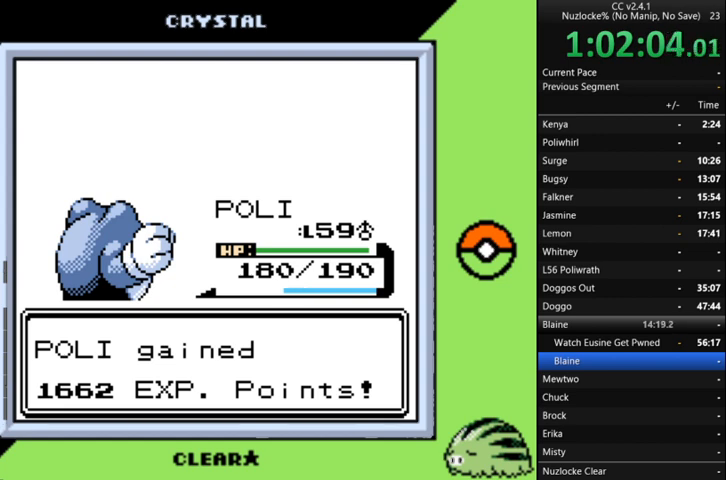
{"buttons": [], "events": [[100, "A", "up"], [133, "A", "down"], [233, "A", "up"], [333, "A", "down"], [433, "A", "up"]]}
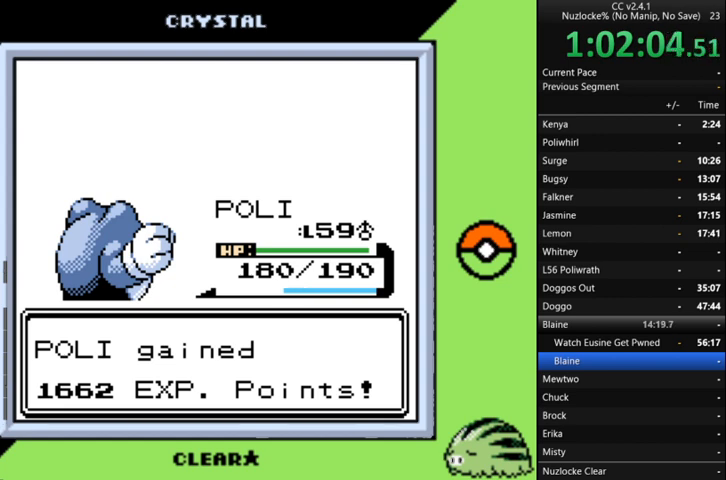
{"buttons": [], "events": [[33, "A", "down"], [100, "A", "up"], [200, "A", "down"], [300, "A", "up"], [400, "A", "down"], [500, "A", "up"]]}
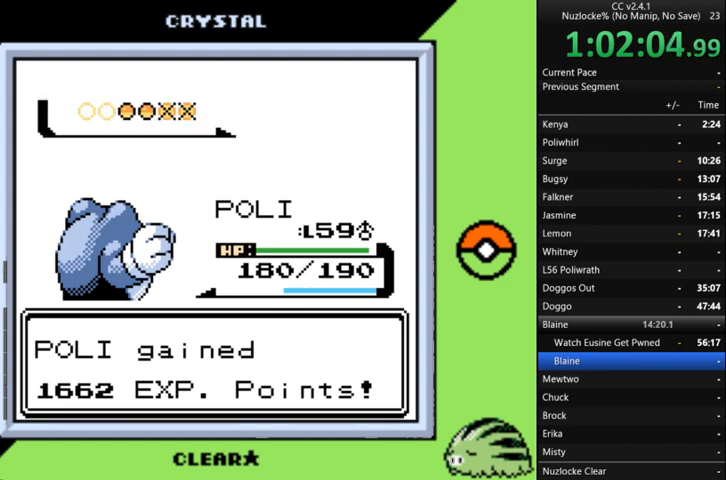
{"buttons": [], "events": [[67, "A", "down"], [167, "A", "up"], [267, "A", "down"], [367, "A", "up"], [400, "A", "down"], [500, "A", "up"]]}
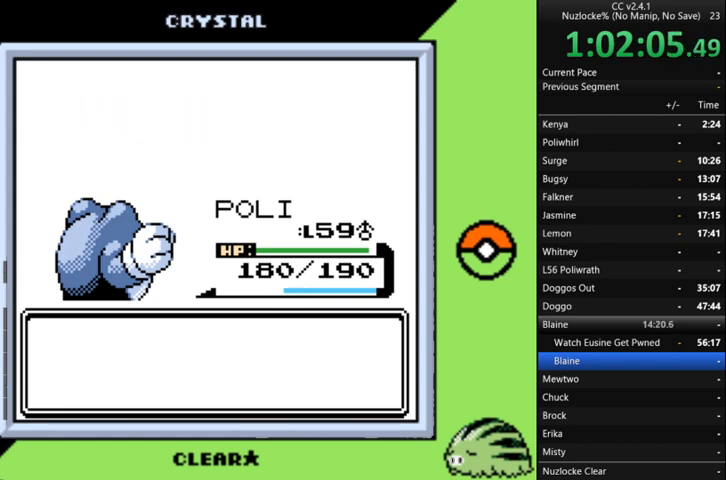
{"buttons": ["A"], "events": [[100, "A", "down"], [167, "A", "up"], [300, "A", "down"], [333, "A", "up"], [433, "A", "down"]]}
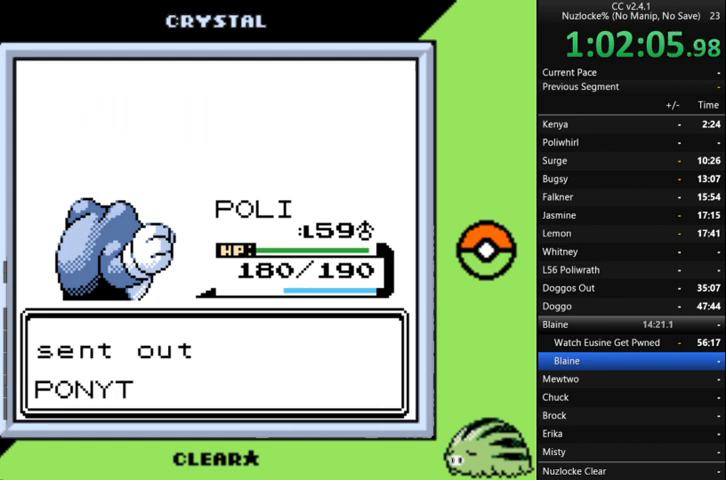
{"buttons": ["A"], "events": [[33, "A", "up"], [133, "A", "down"], [200, "A", "up"], [300, "A", "down"], [367, "A", "up"], [433, "A", "down"]]}
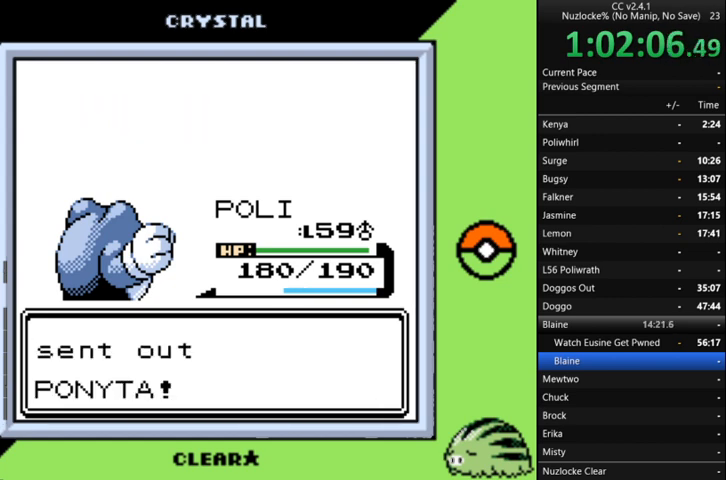
{"buttons": ["A"], "events": [[33, "A", "up"], [133, "A", "down"], [233, "A", "up"], [333, "A", "down"], [433, "A", "up"], [467, "A", "down"]]}
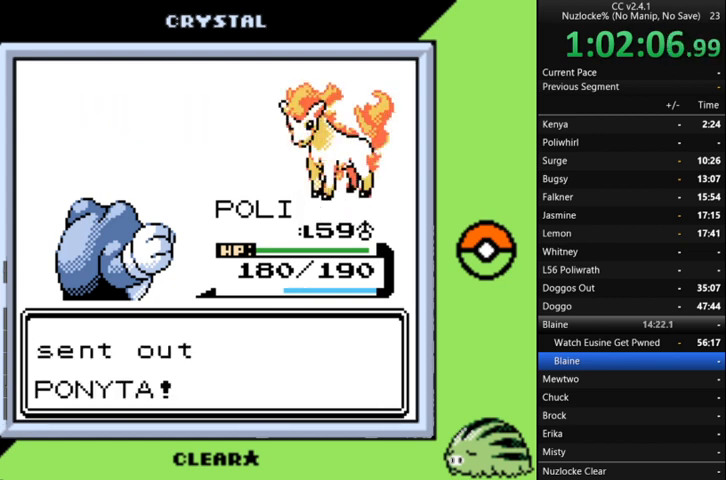
{"buttons": ["A"], "events": [[67, "A", "up"], [167, "A", "down"], [233, "A", "up"], [333, "A", "down"], [433, "A", "up"], [467, "A", "down"]]}
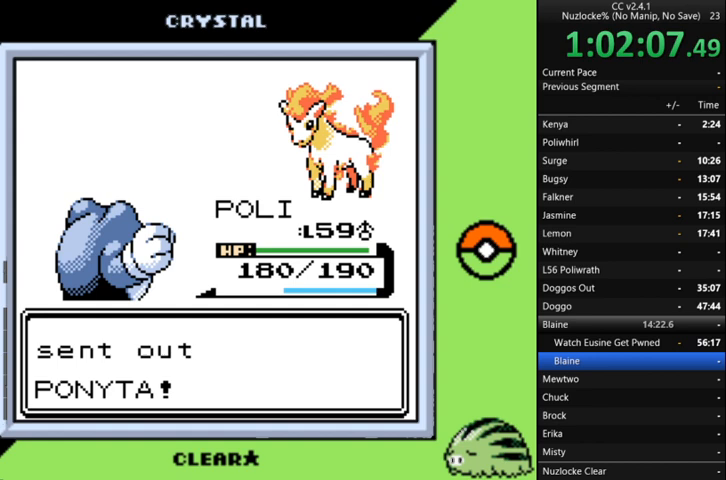
{"buttons": [], "events": [[67, "A", "up"], [167, "A", "down"], [267, "A", "up"], [367, "A", "down"], [467, "A", "up"]]}
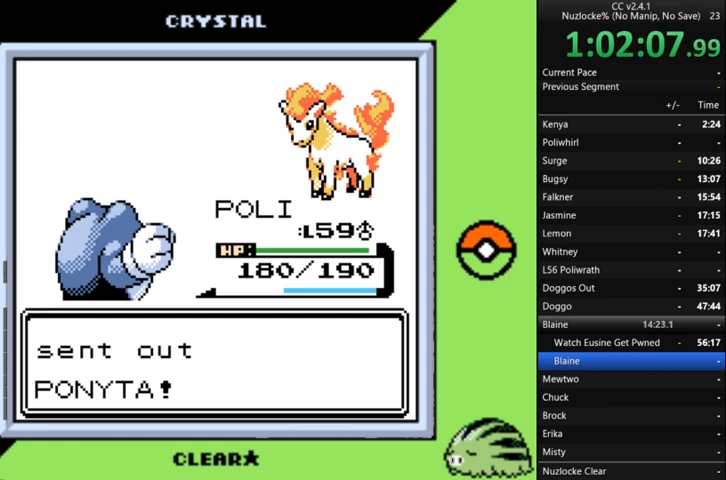
{"buttons": [], "events": [[33, "A", "down"], [133, "A", "up"], [233, "A", "down"], [333, "A", "up"], [433, "A", "down"], [500, "A", "up"]]}
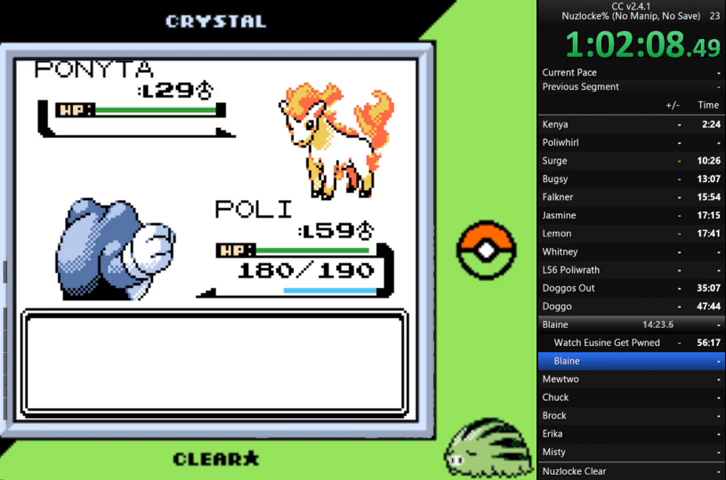
{"buttons": ["A"], "events": [[167, "A", "down"], [200, "A", "up"], [367, "A", "down"], [400, "A", "up"], [500, "A", "down"]]}